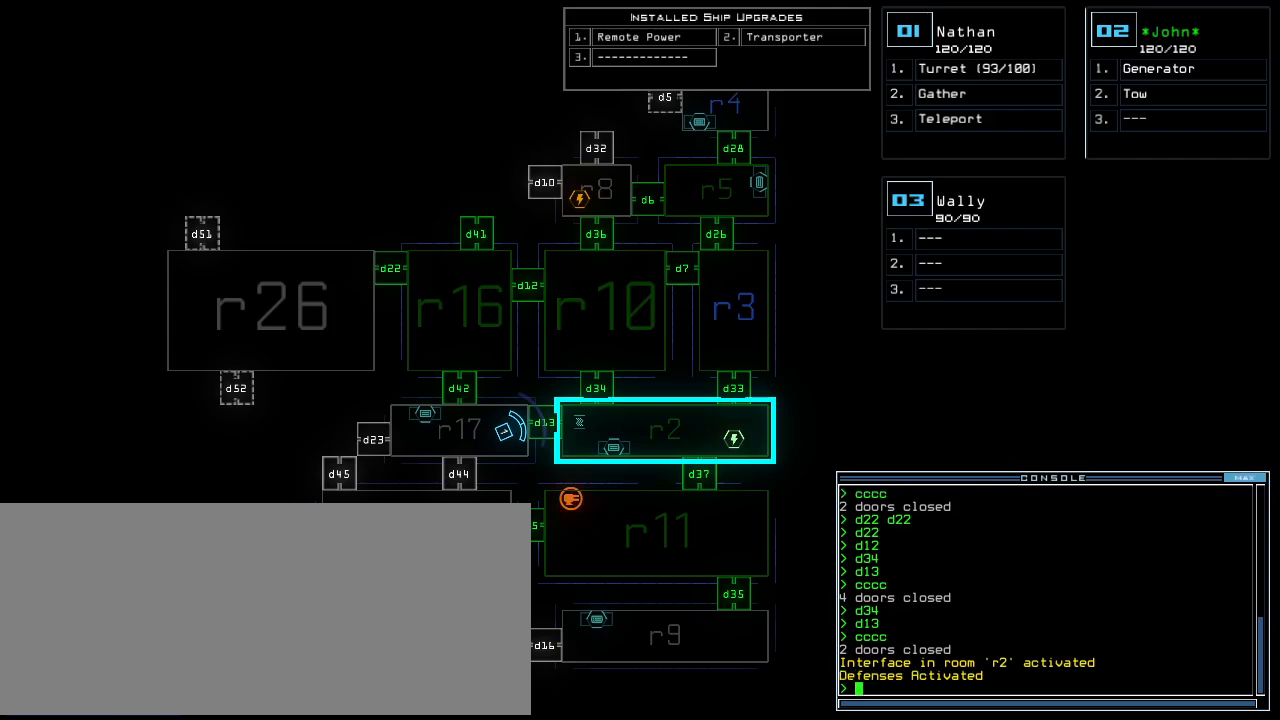
Gameplay with keyboard; each line is a JSON object with the keys held at the frame after it. "events" lists presses ("down") and releases ("up") of ".", "0", "1", "2", "3", "4", "5", "6", "7", "8", "9", "a", "b", "backspace", "c", "caps_lock", "comma", "ctrl_l", "ctrl_r", "d", "down", "e", "equals", "escape", "f", "f10", "g", "h", "i", "j", "k", "l", "left", "m", "minus", "n", "o", "p", "q", "quote", "r", "return", "right", "s", "semicolon", "shift_l", "shift_r", "space", "t", "tab", "tilde", "u", "up", "v", "w", "x", "y" and "z" between this image and that frame as [ms after this image, input, new state], when the widget could be followed in between. No other keys are recorded. Mouse input is not recorded. Not read: other_keys.
{"keys": [], "events": [[160, "d", "down"], [240, "d", "up"], [380, "1", "down"], [460, "1", "up"]]}
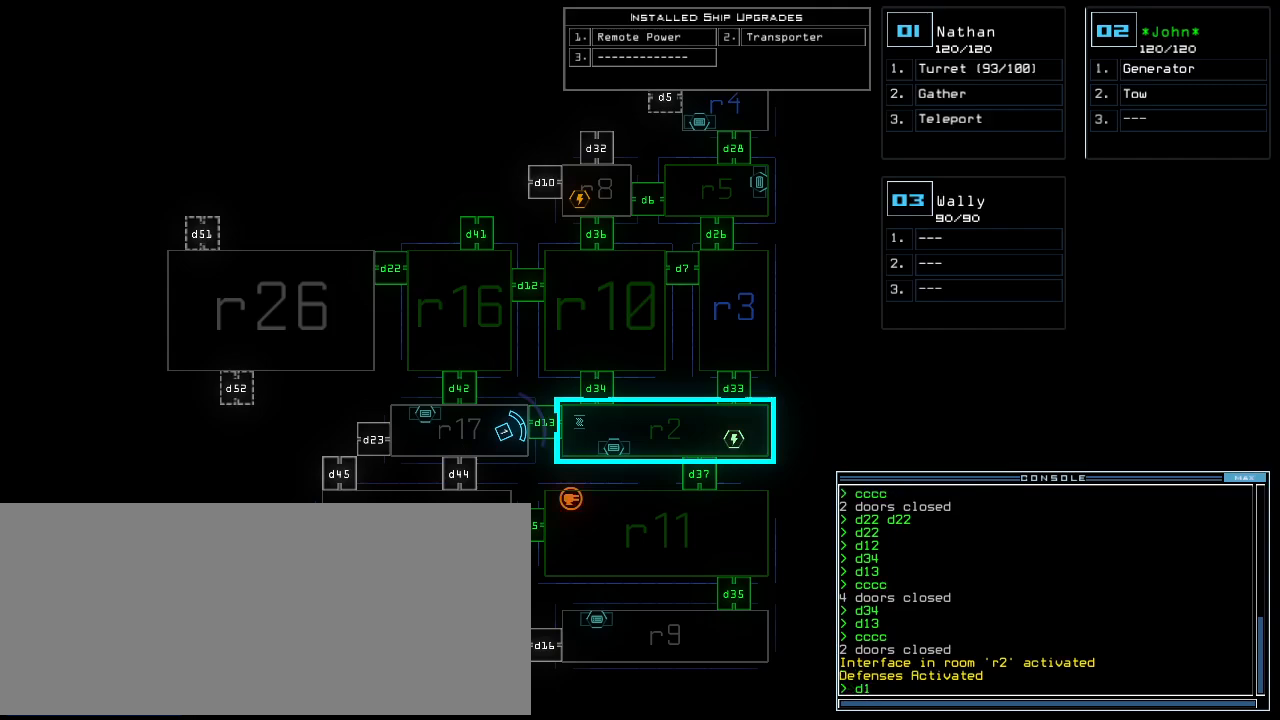
{"keys": [], "events": [[100, "3", "down"], [180, "3", "up"], [200, "return", "down"], [280, "return", "up"]]}
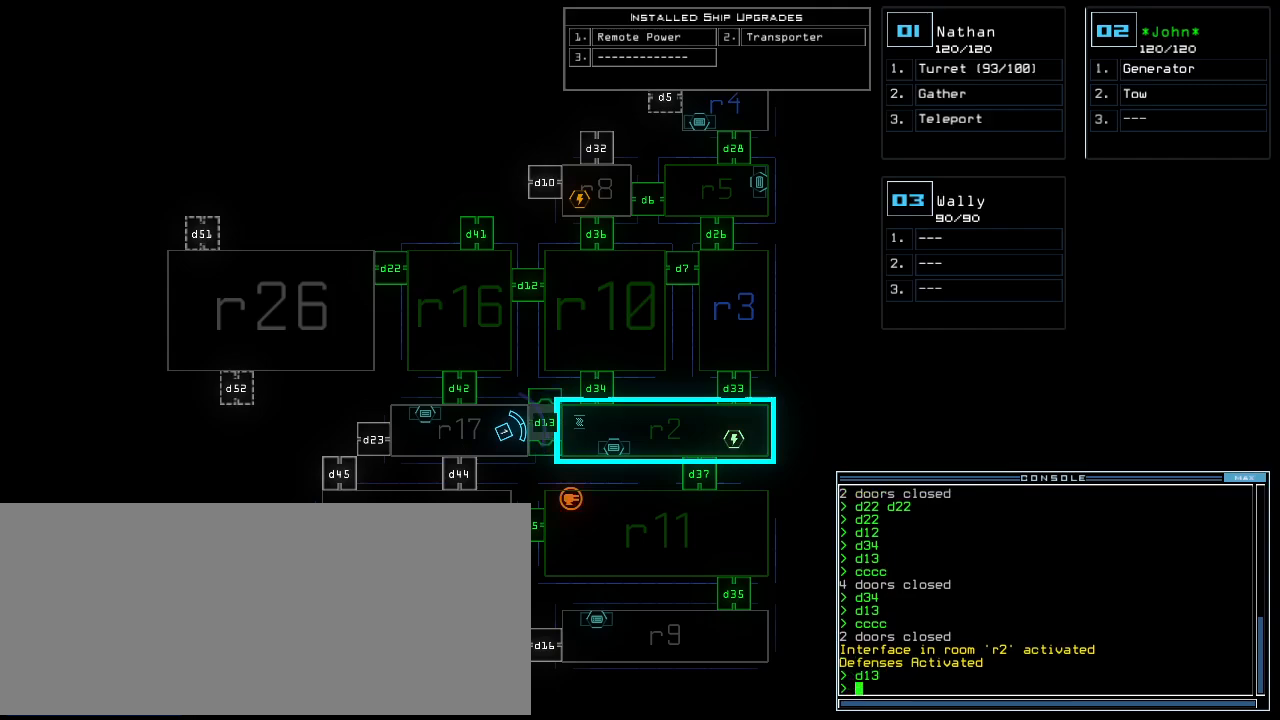
{"keys": ["left"], "events": [[100, "1", "down"], [160, "down", "down"], [180, "1", "up"], [260, "left", "down"], [400, "d", "down"], [460, "d", "up"], [480, "down", "up"]]}
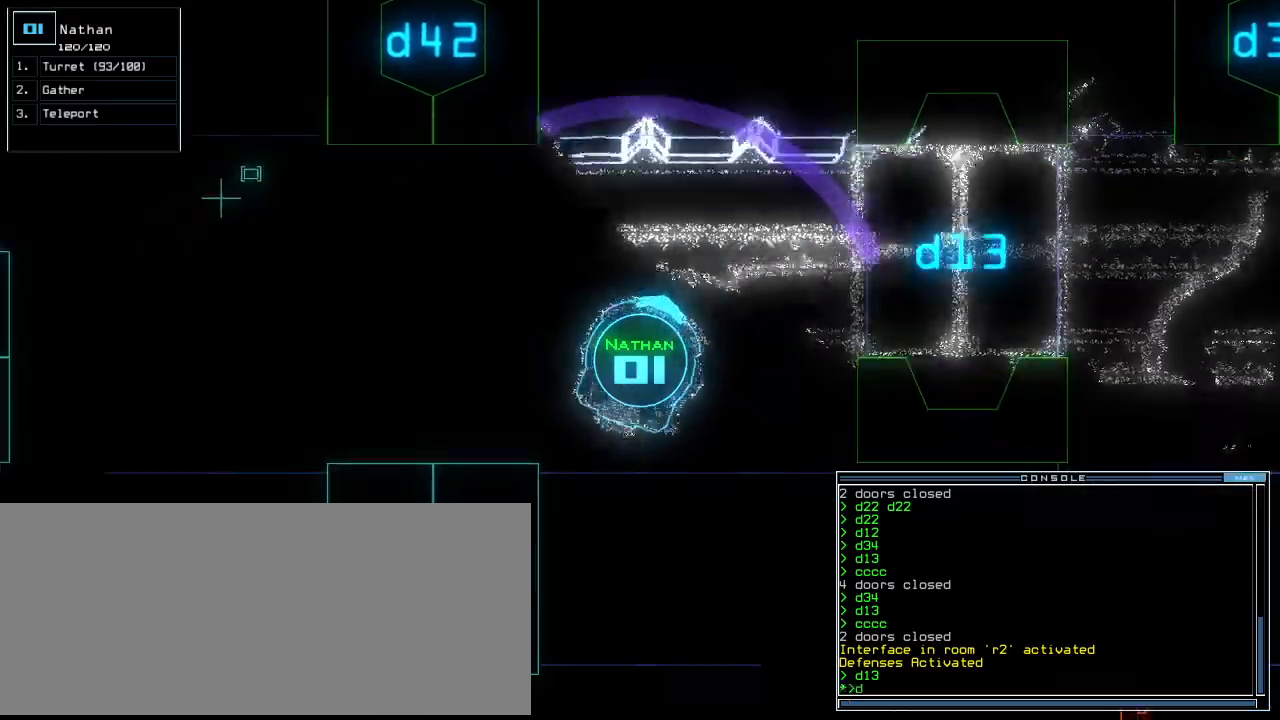
{"keys": ["up"], "events": [[80, "up", "down"], [220, "return", "down"], [320, "return", "up"], [420, "left", "up"]]}
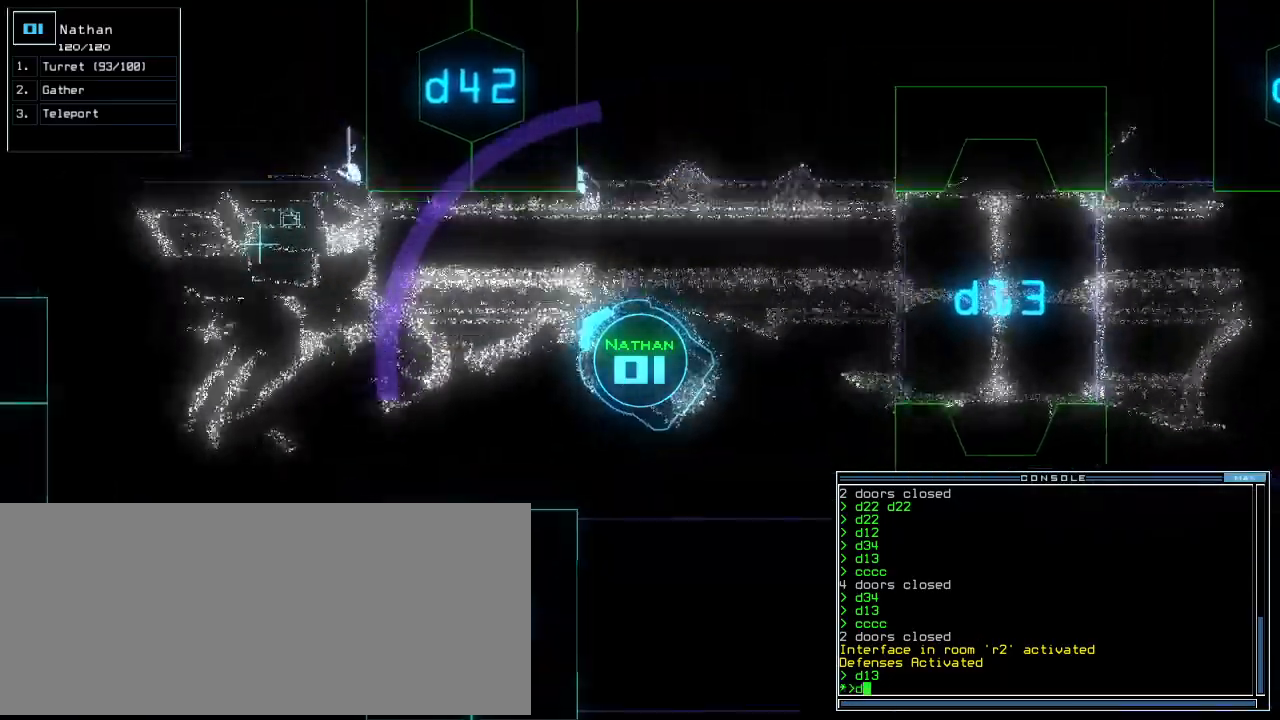
{"keys": ["up"], "events": [[20, "4", "down"], [100, "2", "down"], [140, "4", "up"], [180, "2", "up"], [220, "return", "down"], [340, "return", "up"]]}